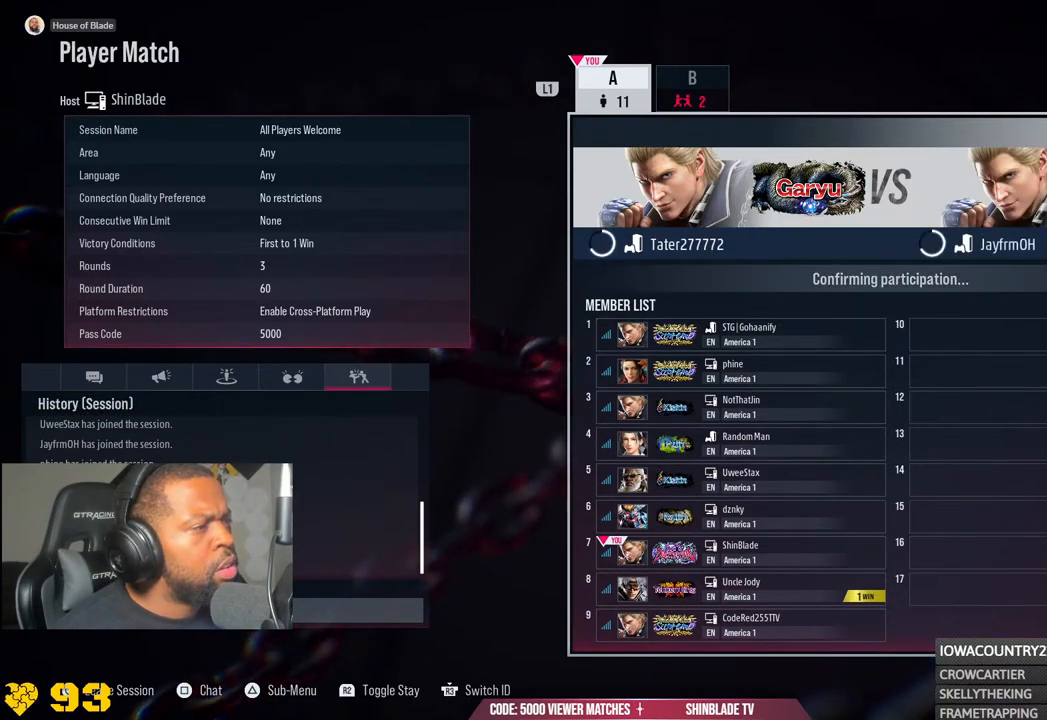
Gameplay with a controller (PlayStation layout); each line is a JSON object with the inputs held at the frame after it. "events" lists button and stick changes between this image and that frame as [ms after this image, input, new state], when the widget could be followed in between. Not read: L1.
{"buttons": ["CROSS"], "left_stick": "center", "right_stick": "center", "events": [[117, "CROSS", "down"], [267, "CROSS", "up"], [400, "CROSS", "down"]]}
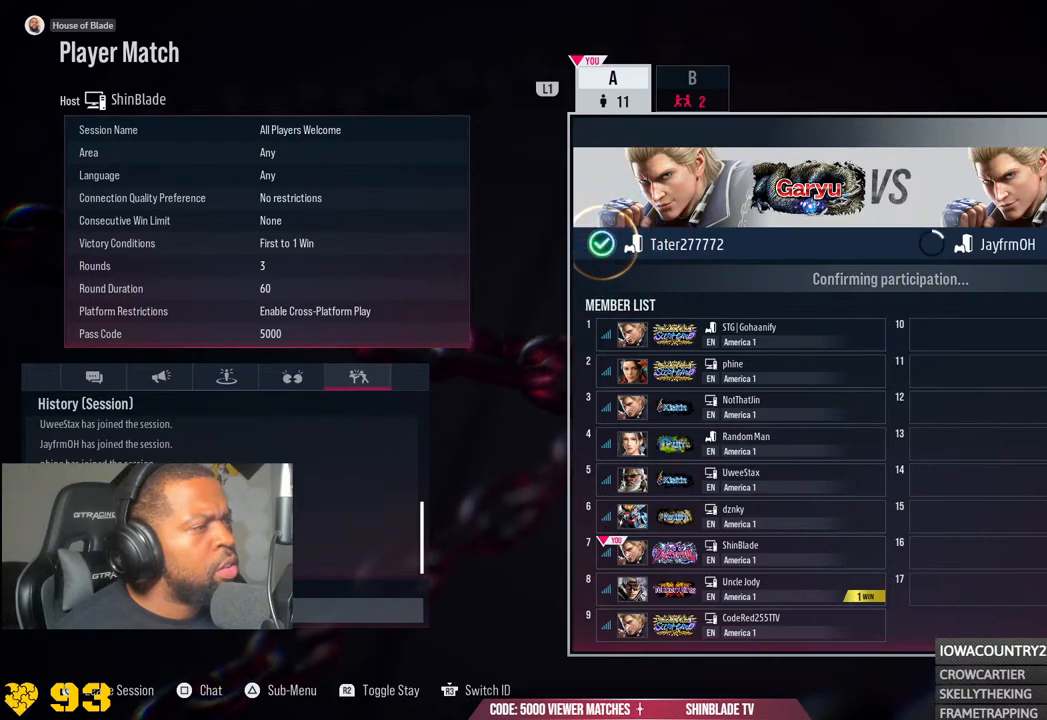
{"buttons": ["CROSS"], "left_stick": "center", "right_stick": "center", "events": [[83, "CROSS", "up"], [183, "CROSS", "down"], [350, "CROSS", "up"], [483, "CROSS", "down"]]}
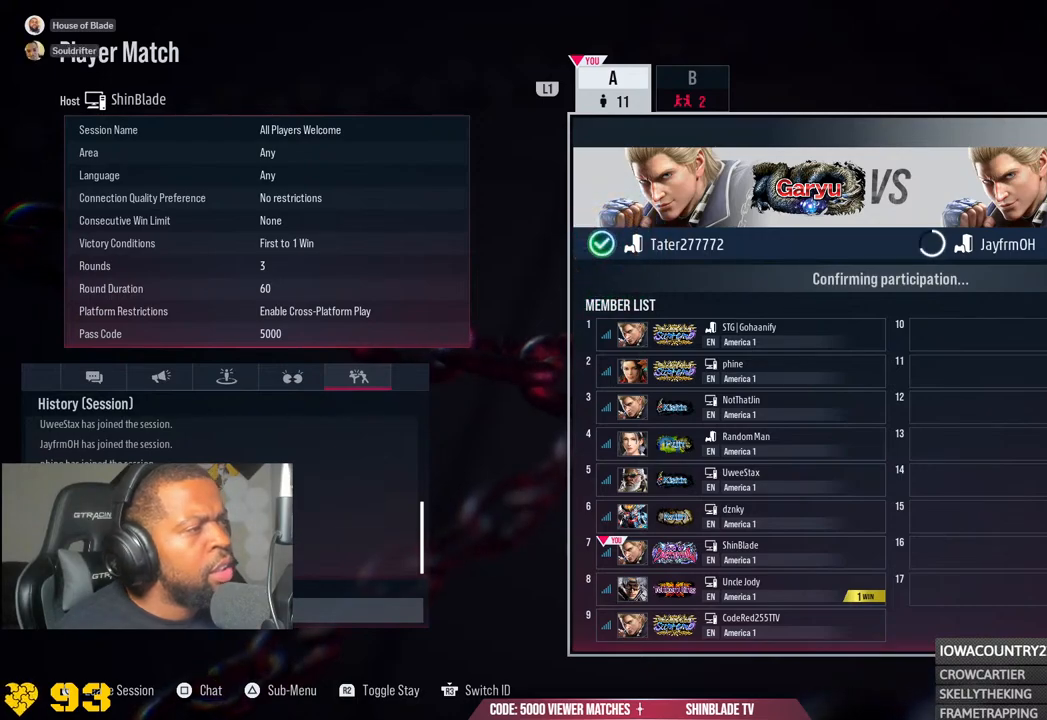
{"buttons": [], "left_stick": "center", "right_stick": "center", "events": [[133, "CROSS", "up"], [250, "CROSS", "down"], [433, "CROSS", "up"]]}
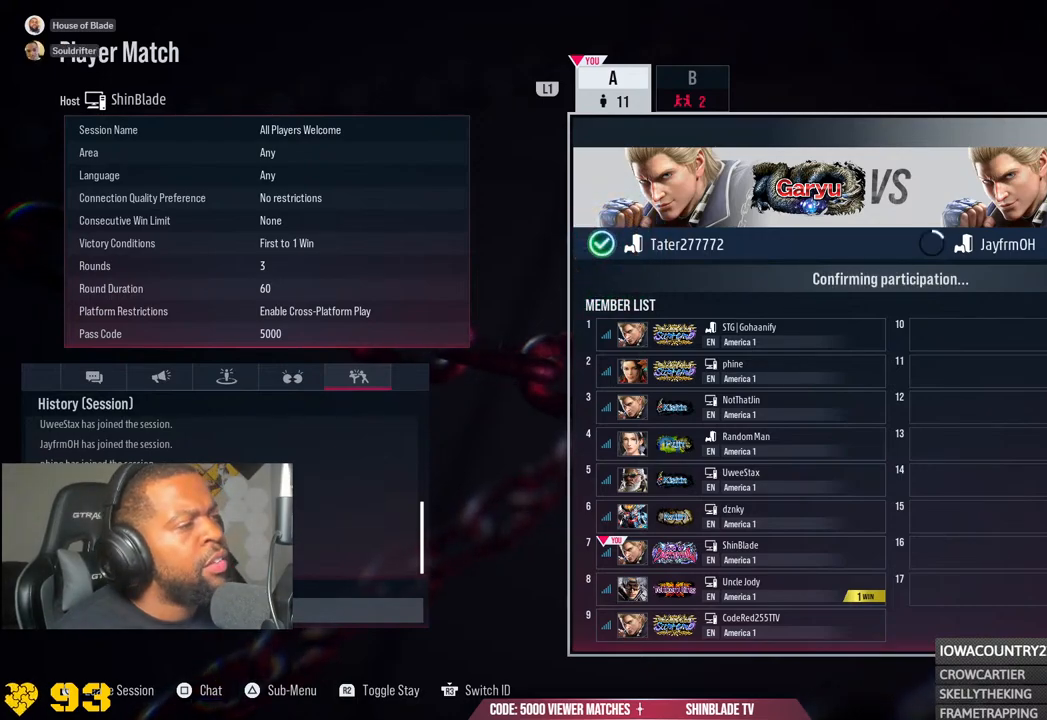
{"buttons": [], "left_stick": "center", "right_stick": "center", "events": [[50, "CROSS", "down"], [217, "CROSS", "up"], [333, "CROSS", "down"], [500, "CROSS", "up"]]}
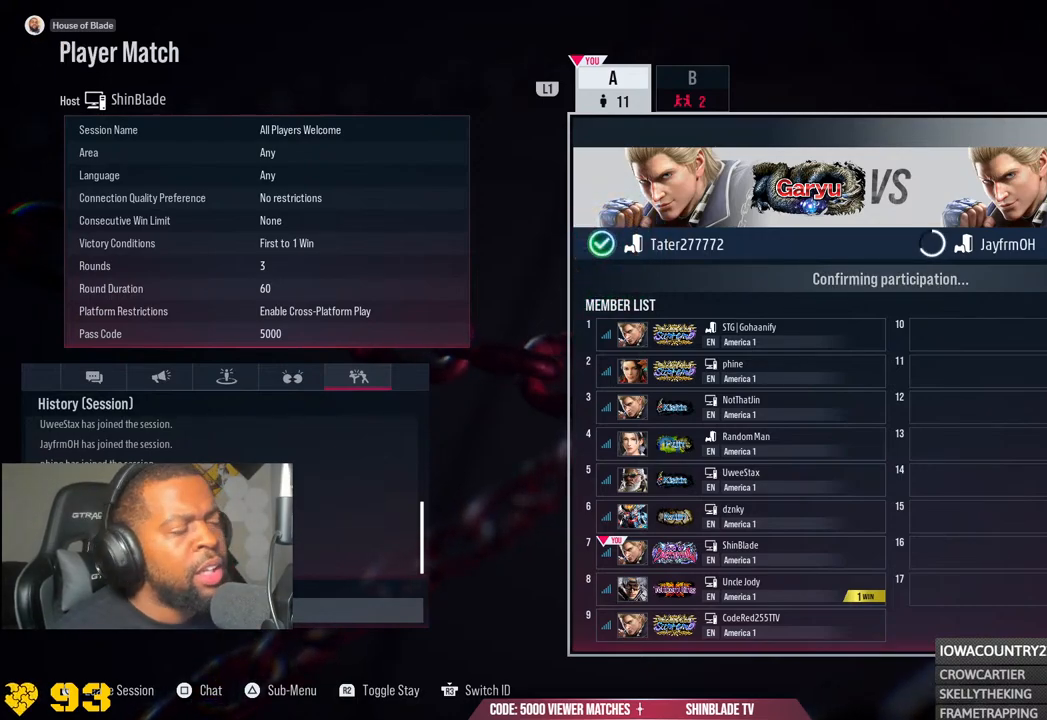
{"buttons": ["CROSS"], "left_stick": "center", "right_stick": "center", "events": [[117, "CROSS", "down"], [267, "CROSS", "up"], [350, "CROSS", "down"]]}
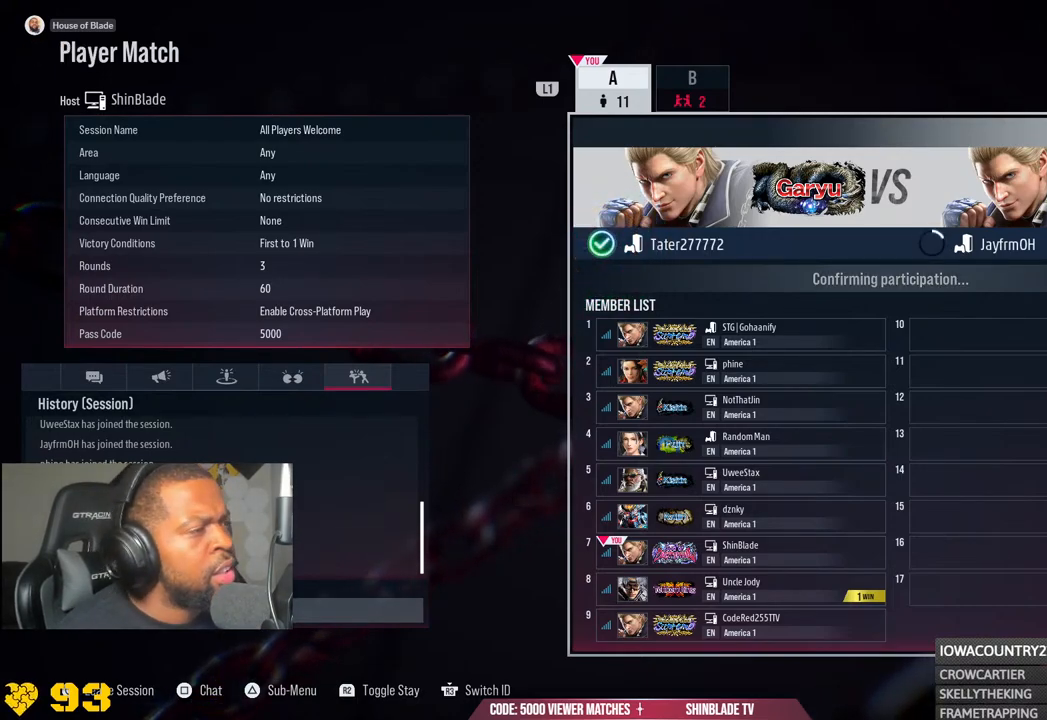
{"buttons": ["CROSS"], "left_stick": "center", "right_stick": "center", "events": [[33, "CROSS", "up"], [133, "CROSS", "down"], [317, "CROSS", "up"], [433, "CROSS", "down"]]}
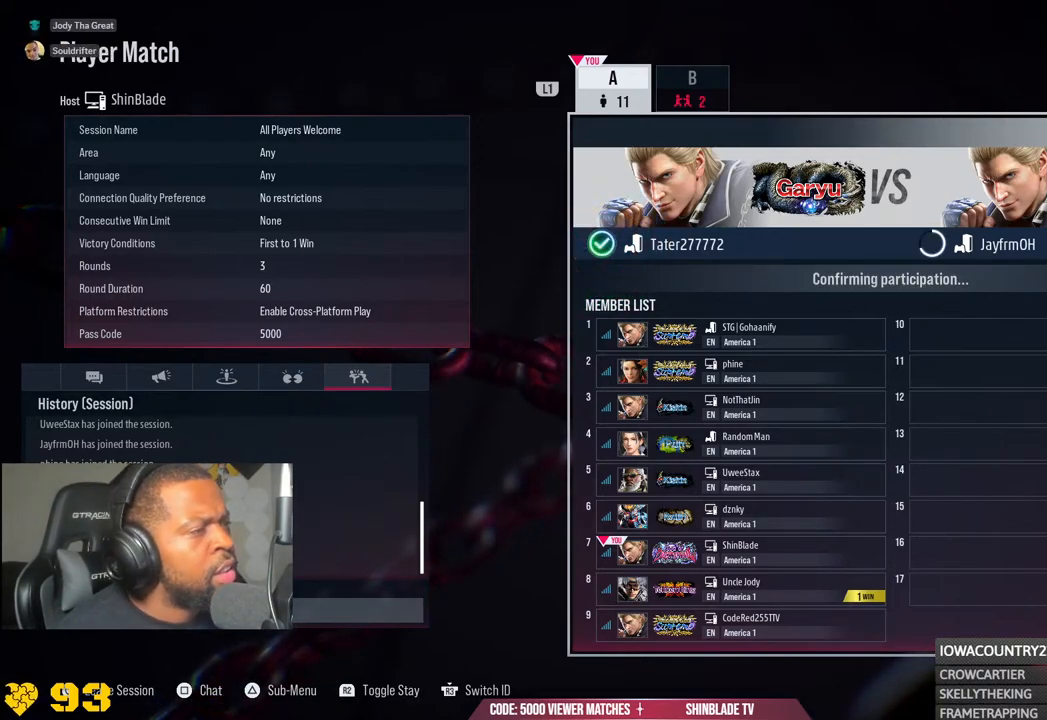
{"buttons": ["CROSS"], "left_stick": "center", "right_stick": "center", "events": [[117, "CROSS", "up"], [233, "CROSS", "down"], [417, "CROSS", "up"], [450, "CROSS", "down"]]}
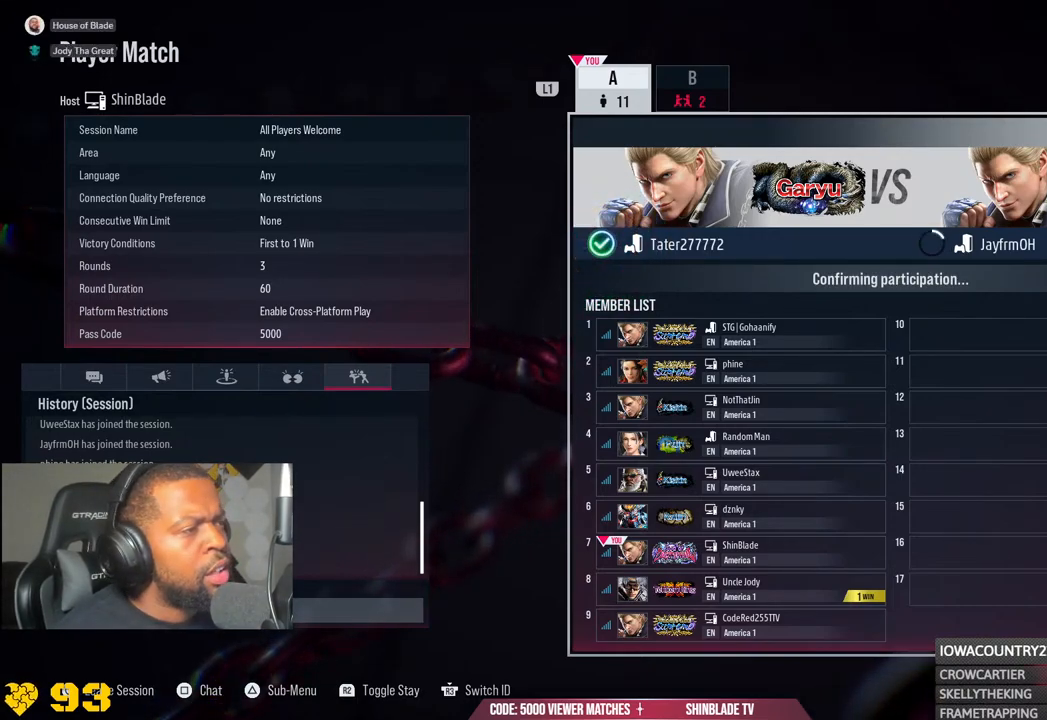
{"buttons": ["CROSS"], "left_stick": "center", "right_stick": "center", "events": [[133, "CROSS", "up"], [200, "CROSS", "down"], [350, "CROSS", "up"], [450, "CROSS", "down"]]}
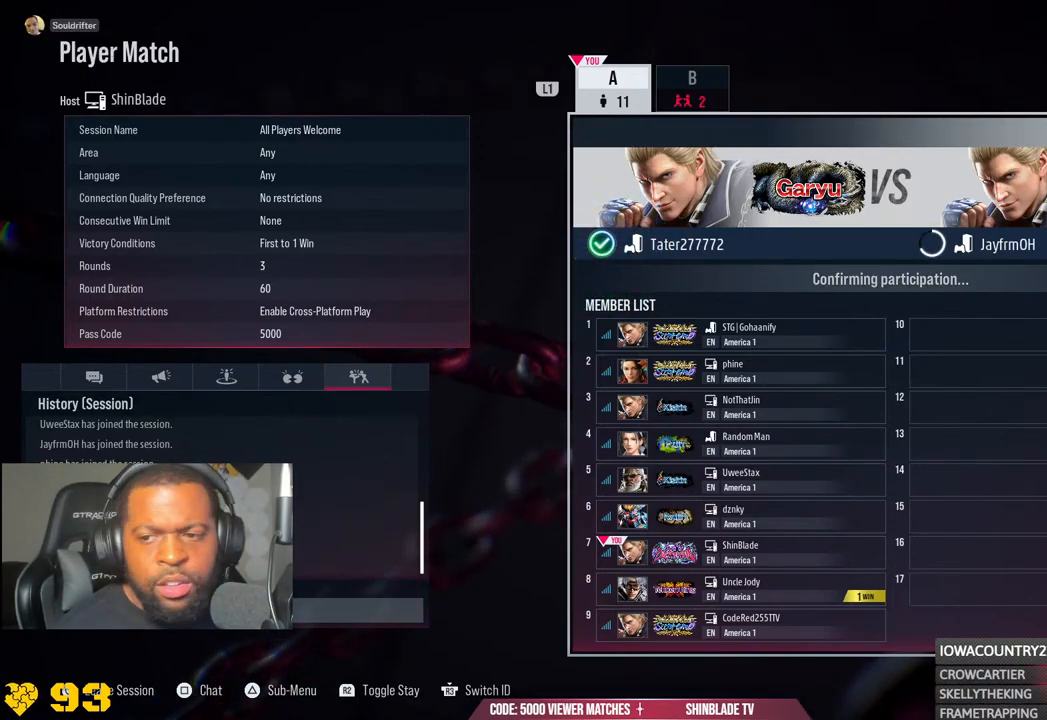
{"buttons": [], "left_stick": "center", "right_stick": "center", "events": [[100, "CROSS", "up"], [200, "CROSS", "down"], [383, "CROSS", "up"]]}
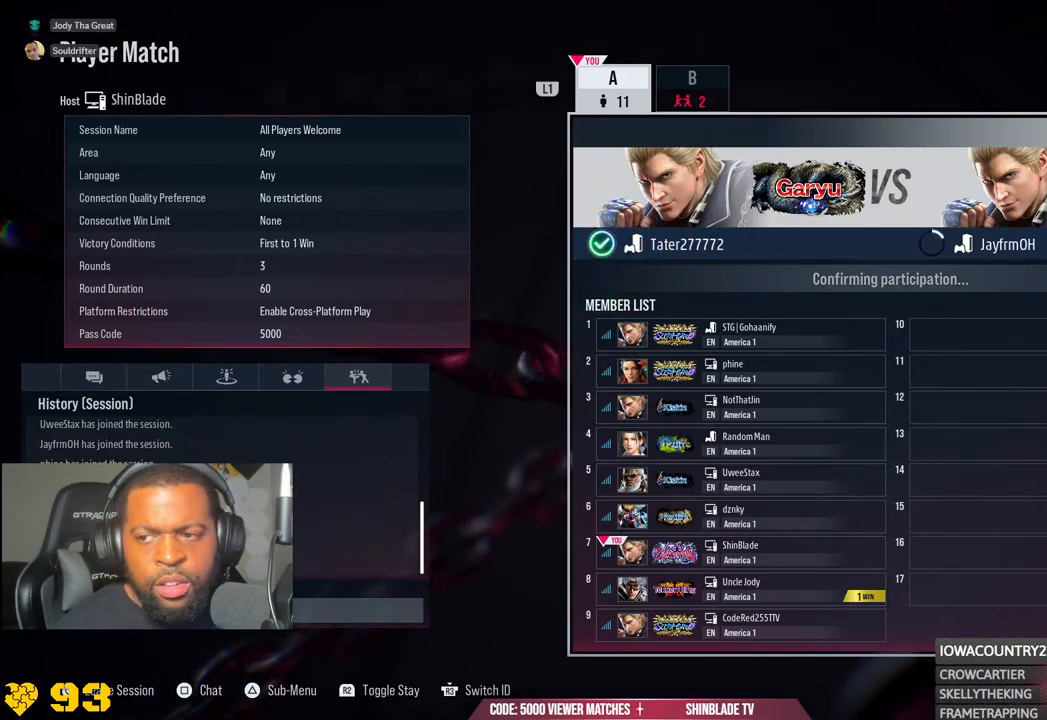
{"buttons": [], "left_stick": "center", "right_stick": "center", "events": [[17, "CROSS", "down"], [167, "CROSS", "up"], [267, "CROSS", "down"], [417, "CROSS", "up"]]}
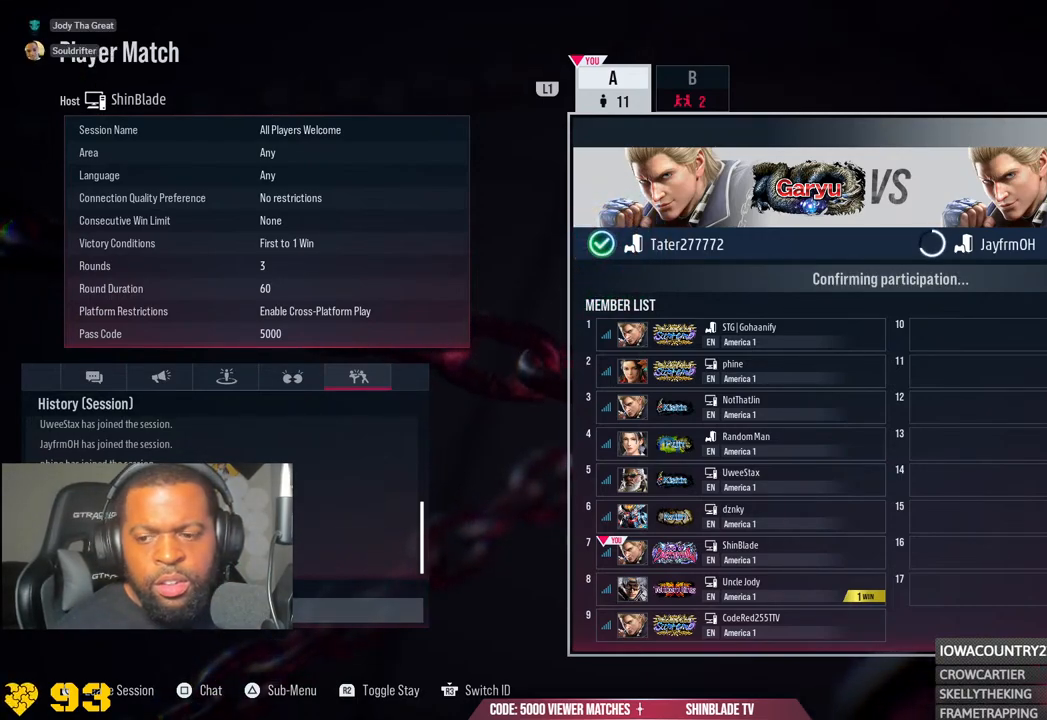
{"buttons": [], "left_stick": "center", "right_stick": "center", "events": [[33, "CROSS", "down"], [200, "CROSS", "up"], [317, "CROSS", "down"], [500, "CROSS", "up"]]}
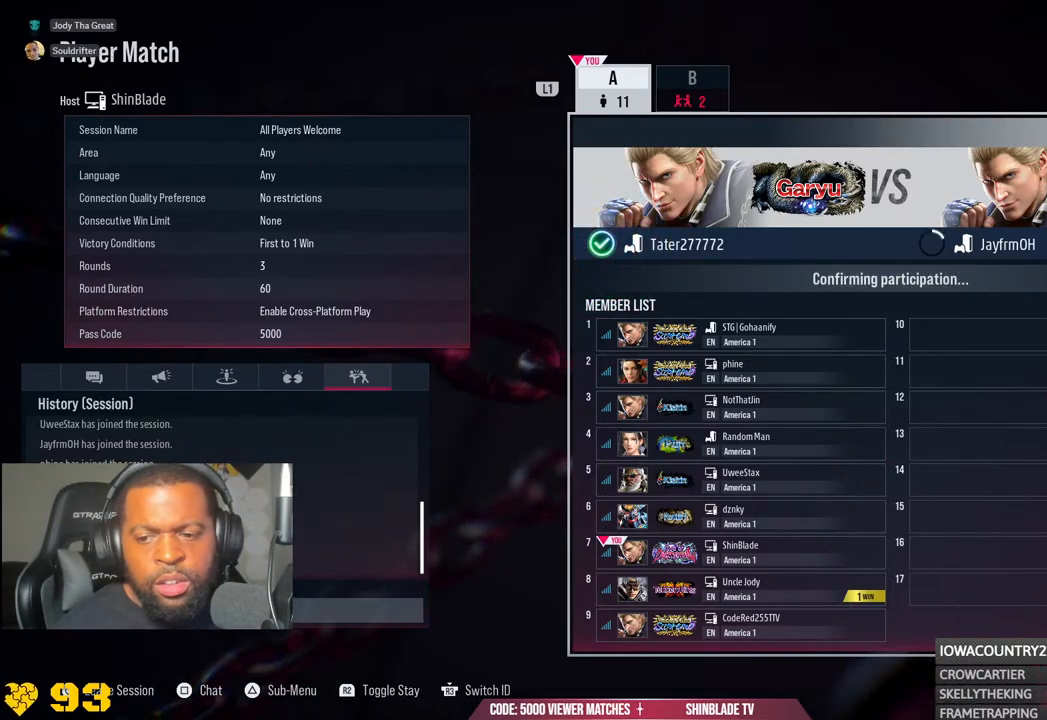
{"buttons": ["CROSS"], "left_stick": "center", "right_stick": "center", "events": [[100, "CROSS", "down"], [217, "CROSS", "up"], [450, "CROSS", "down"]]}
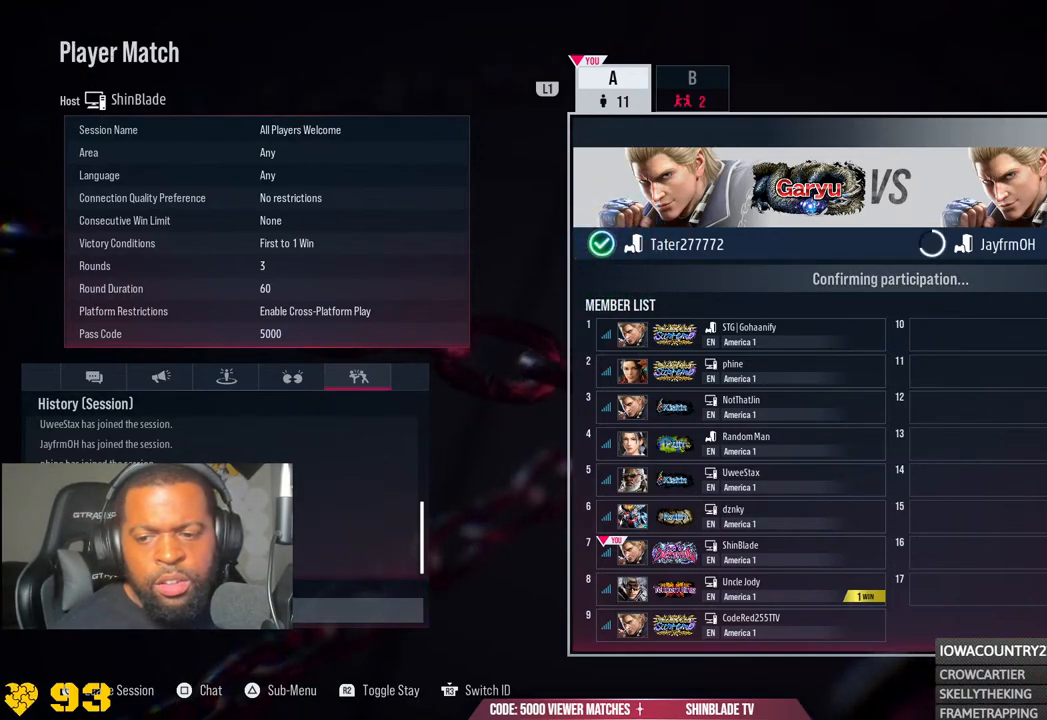
{"buttons": ["CROSS"], "left_stick": "center", "right_stick": "center", "events": []}
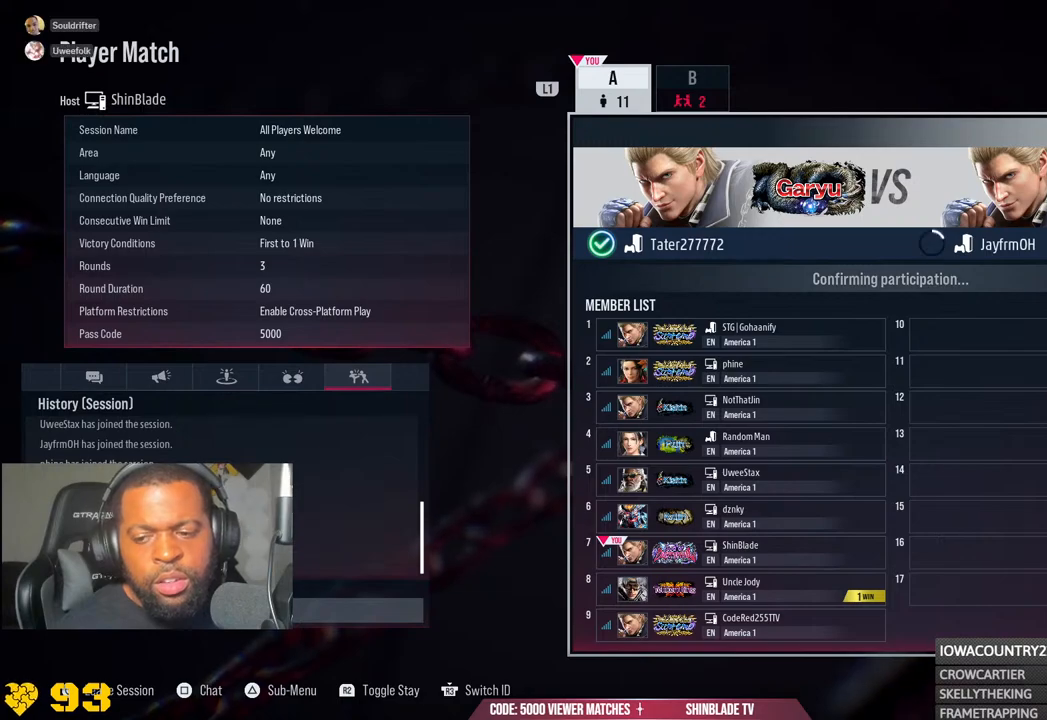
{"buttons": ["CROSS"], "left_stick": "center", "right_stick": "center", "events": []}
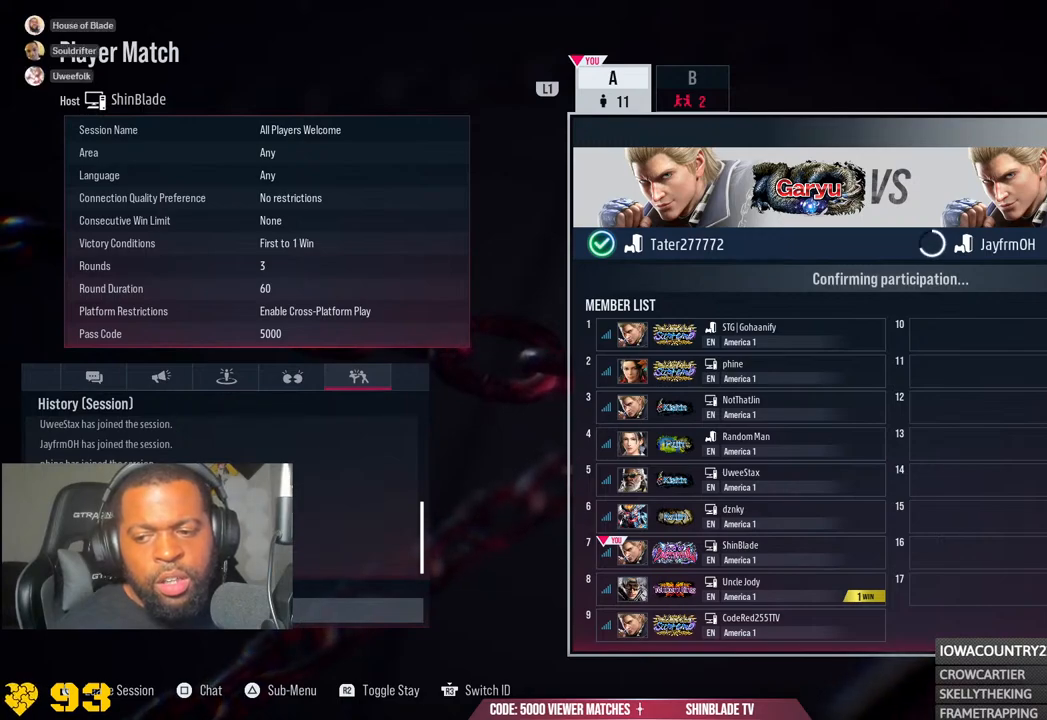
{"buttons": [], "left_stick": "center", "right_stick": "center", "events": [[17, "CROSS", "up"]]}
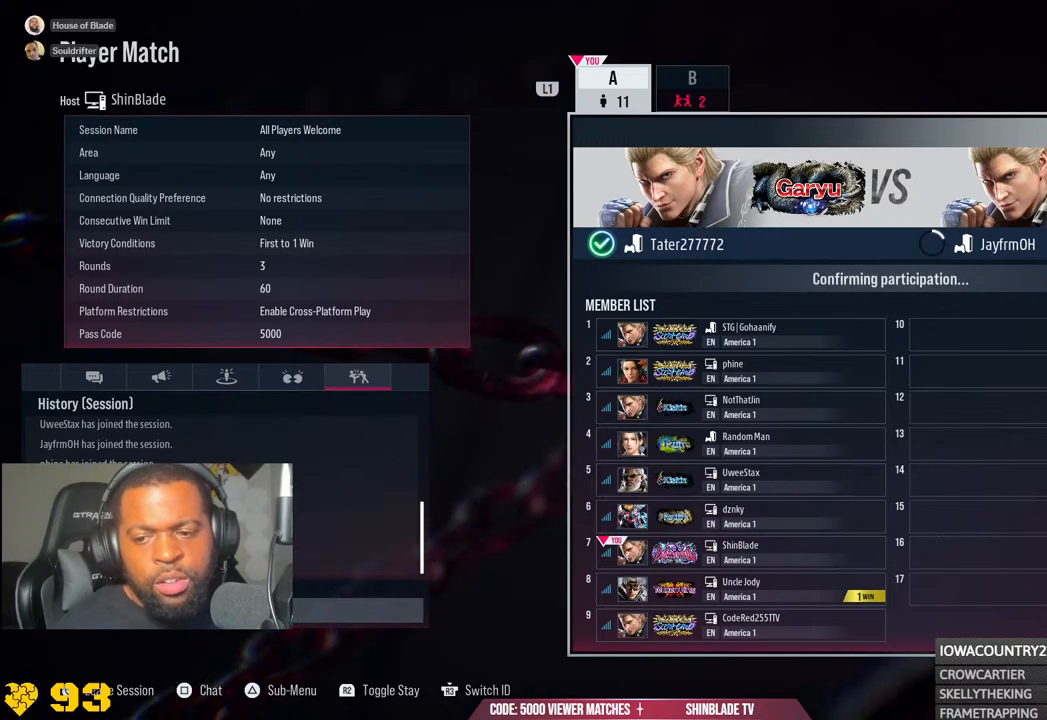
{"buttons": [], "left_stick": "center", "right_stick": "center", "events": [[150, "CROSS", "down"], [217, "CROSS", "up"]]}
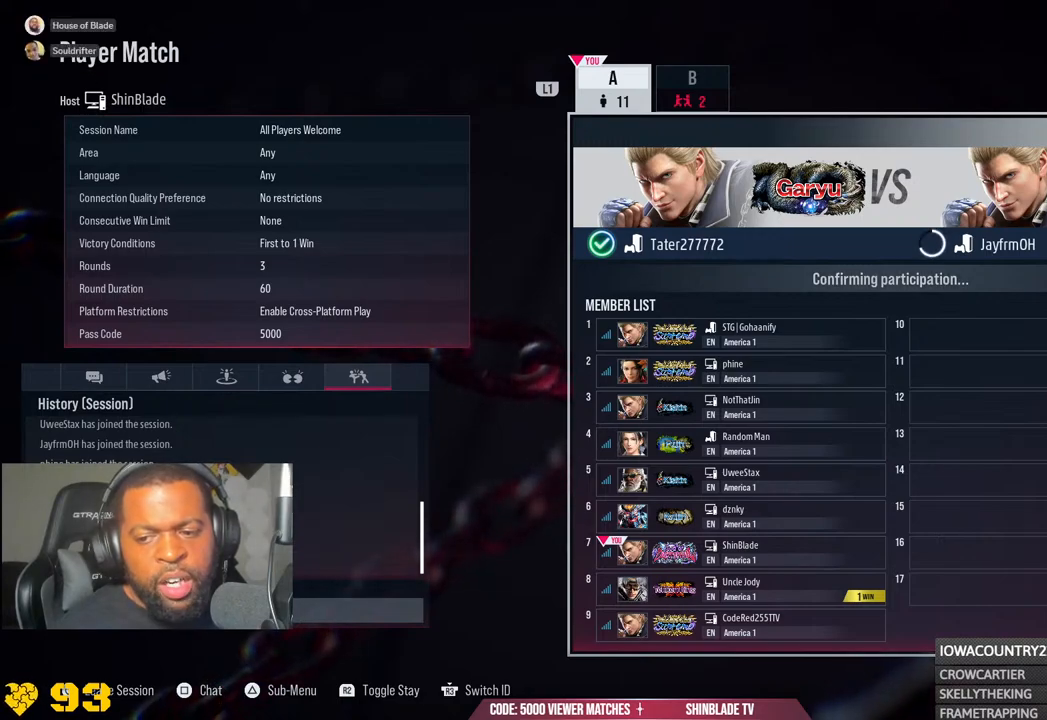
{"buttons": [], "left_stick": "center", "right_stick": "center", "events": []}
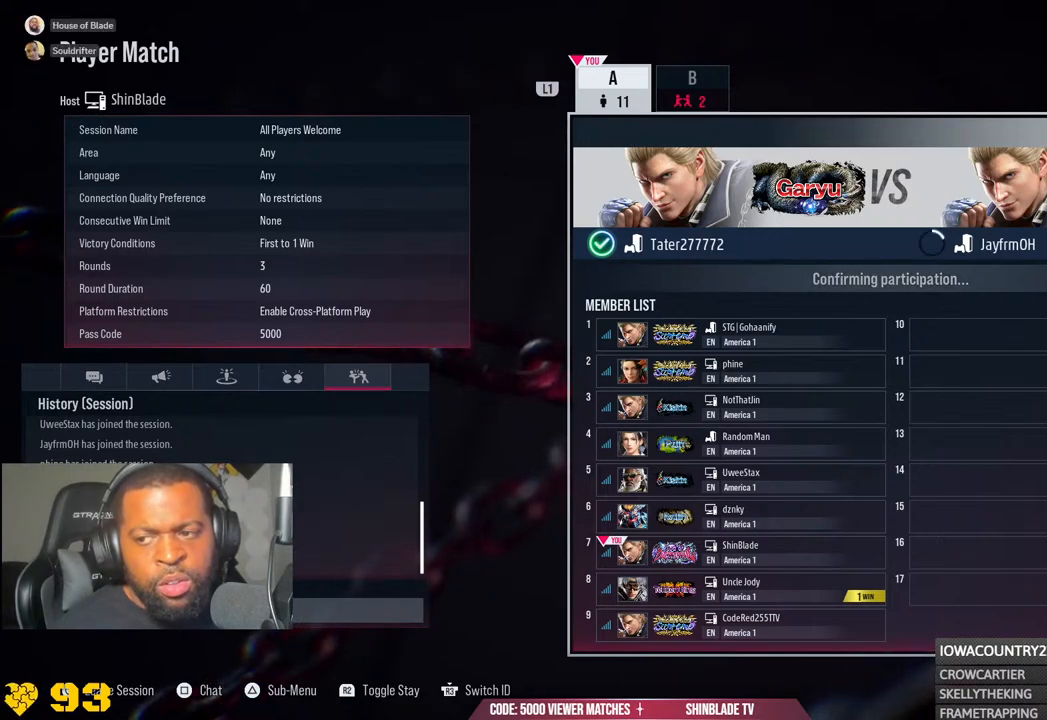
{"buttons": [], "left_stick": "center", "right_stick": "center", "events": []}
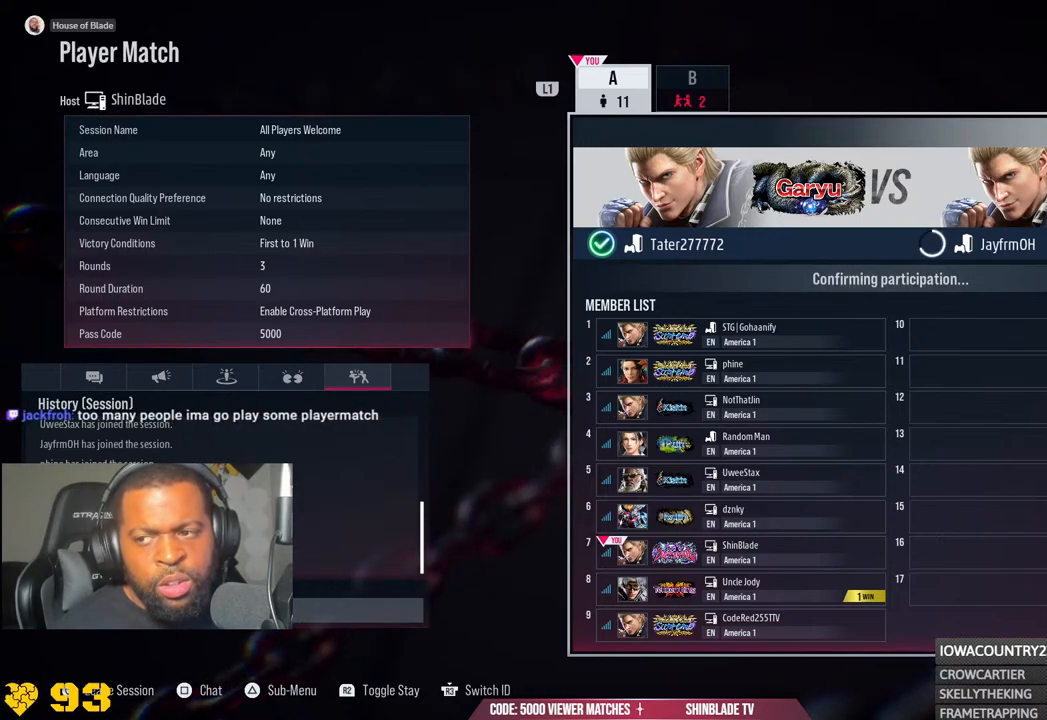
{"buttons": [], "left_stick": "center", "right_stick": "center", "events": []}
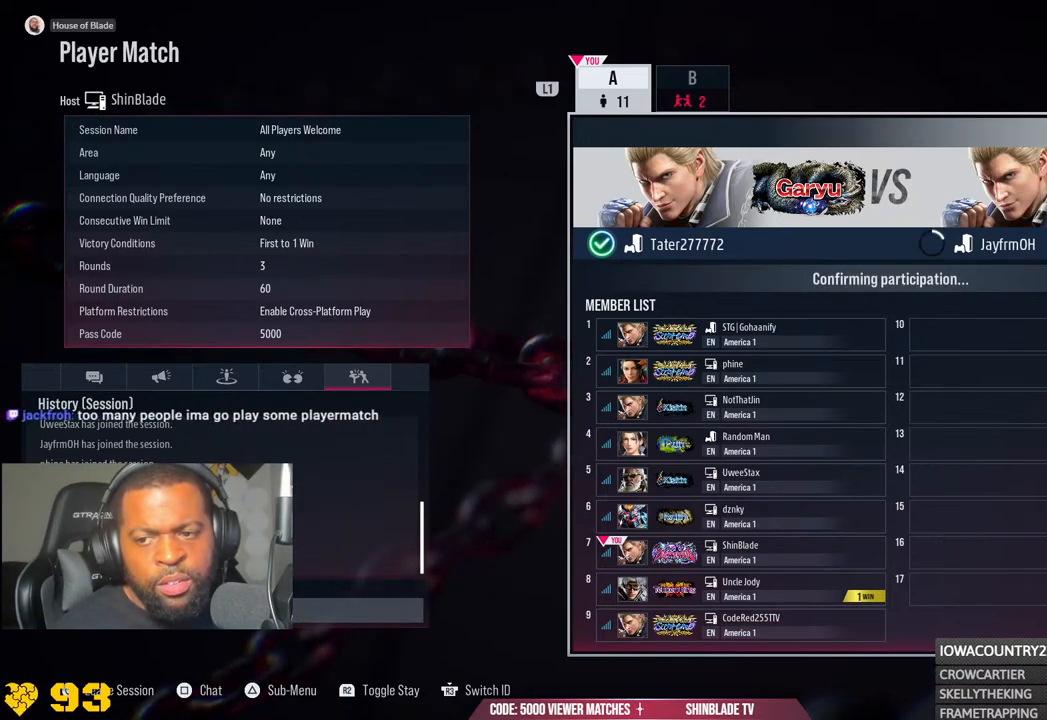
{"buttons": ["CROSS"], "left_stick": "center", "right_stick": "center", "events": [[17, "CROSS", "down"]]}
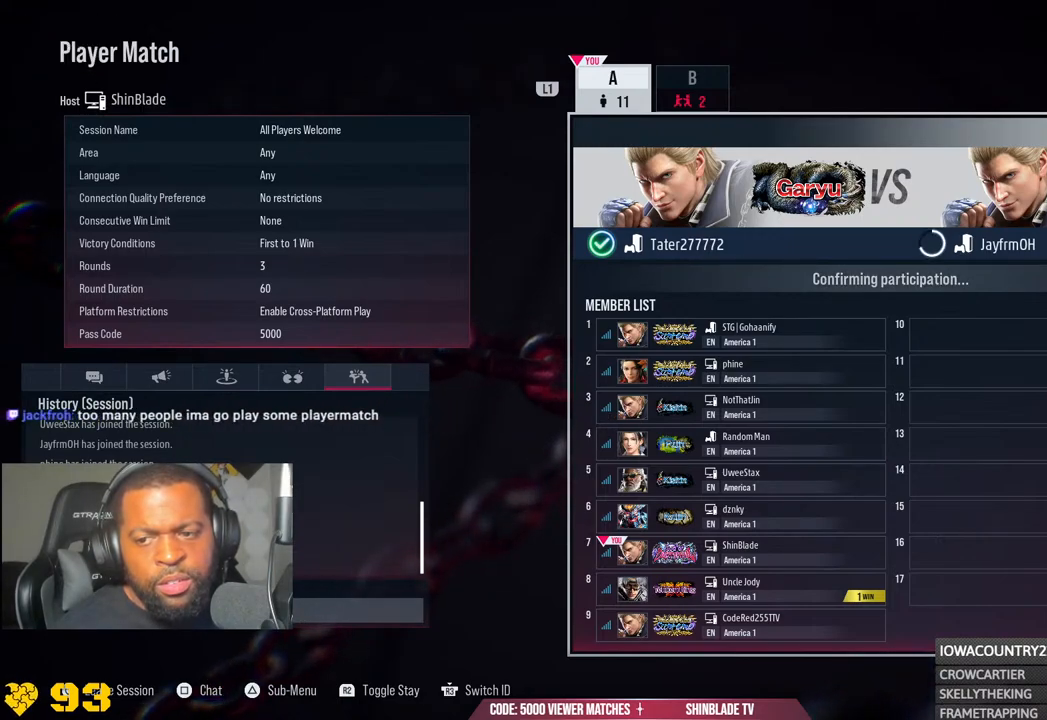
{"buttons": ["CROSS"], "left_stick": "center", "right_stick": "center", "events": []}
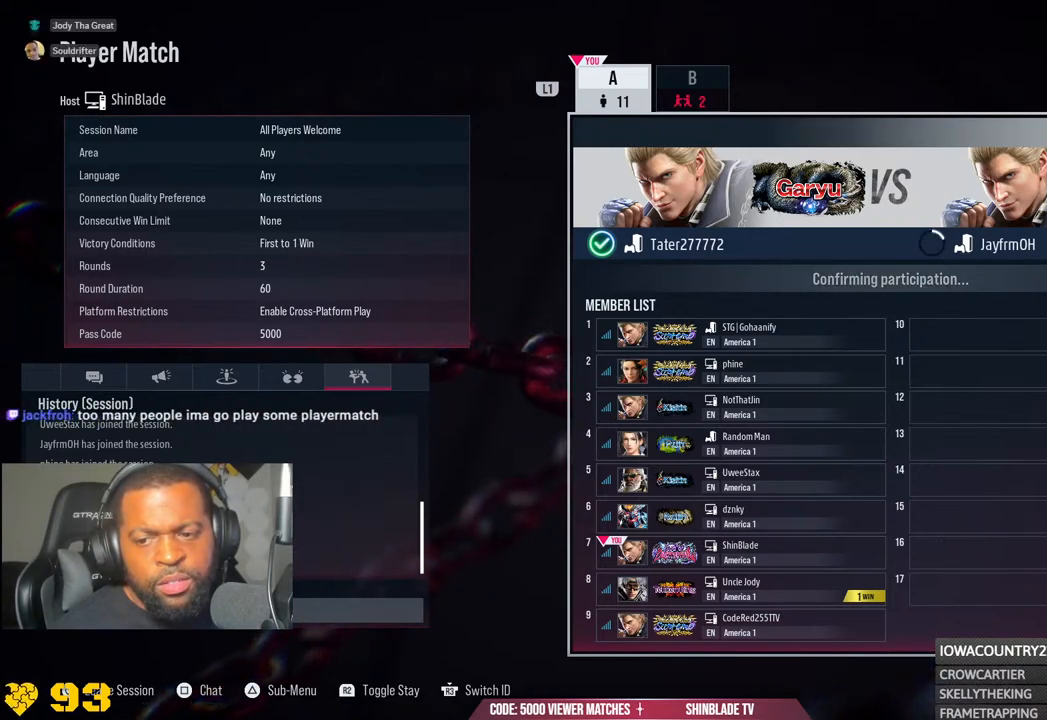
{"buttons": ["CROSS"], "left_stick": "center", "right_stick": "center", "events": []}
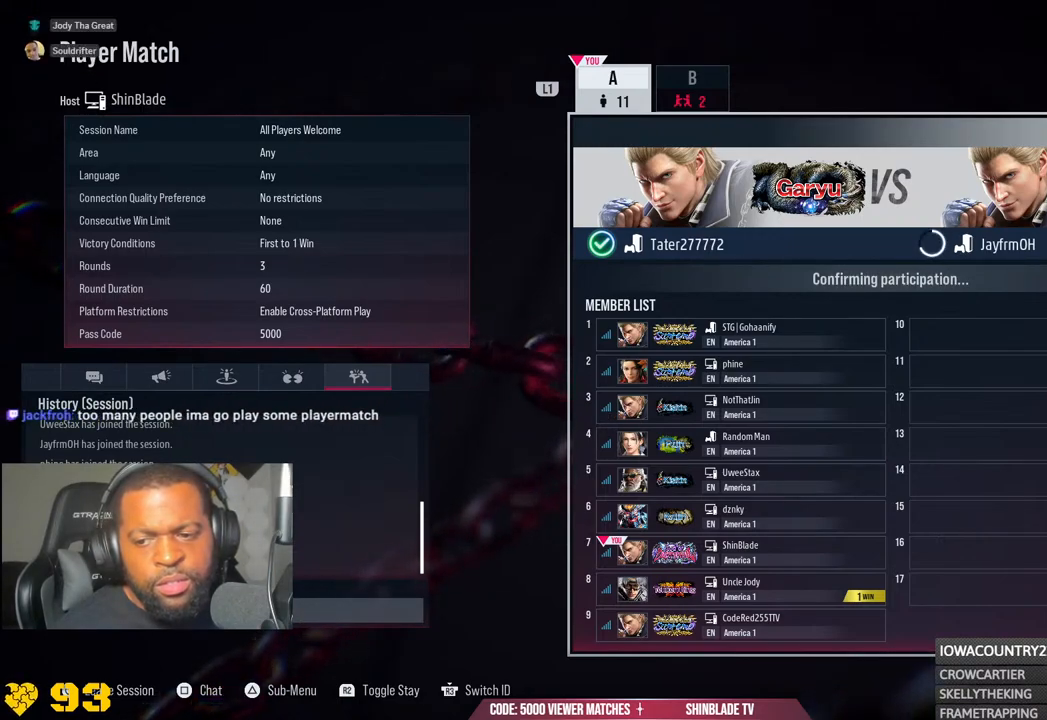
{"buttons": ["CROSS"], "left_stick": "center", "right_stick": "center", "events": []}
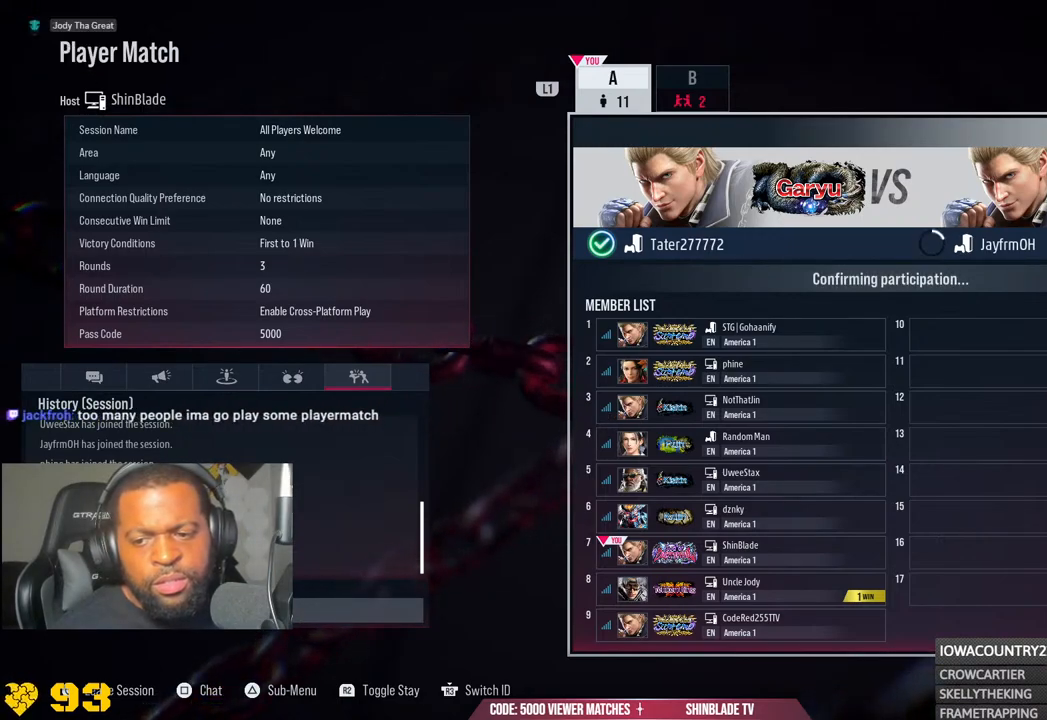
{"buttons": ["CROSS"], "left_stick": "center", "right_stick": "center", "events": []}
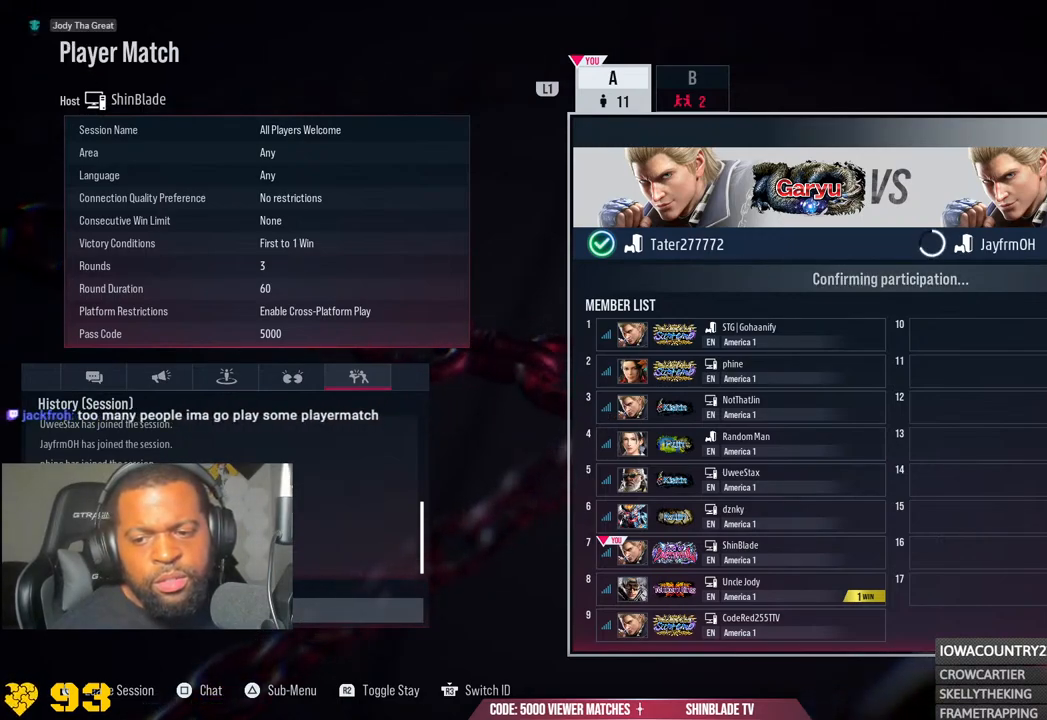
{"buttons": ["CROSS"], "left_stick": "center", "right_stick": "center", "events": []}
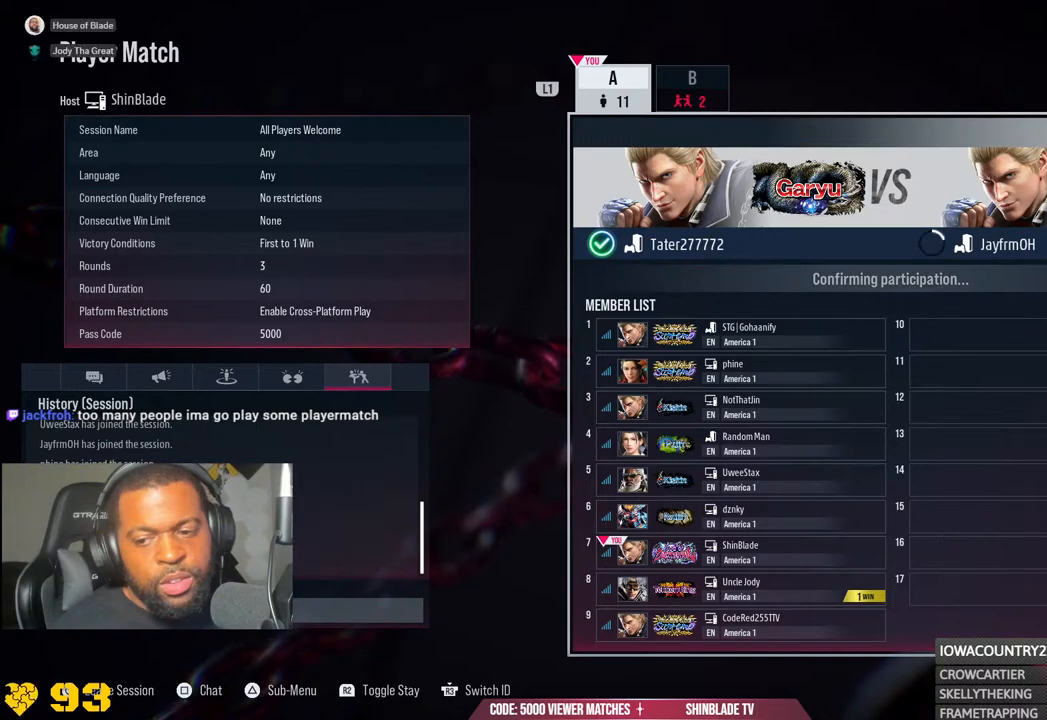
{"buttons": ["CROSS"], "left_stick": "center", "right_stick": "center", "events": []}
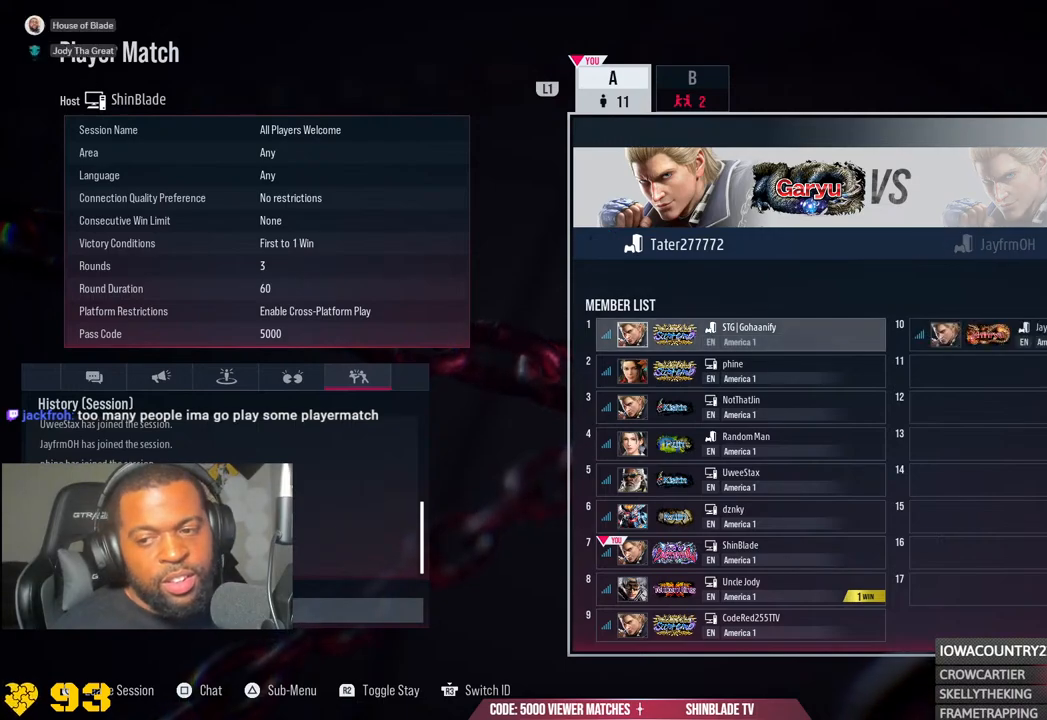
{"buttons": ["CROSS"], "left_stick": "center", "right_stick": "center", "events": []}
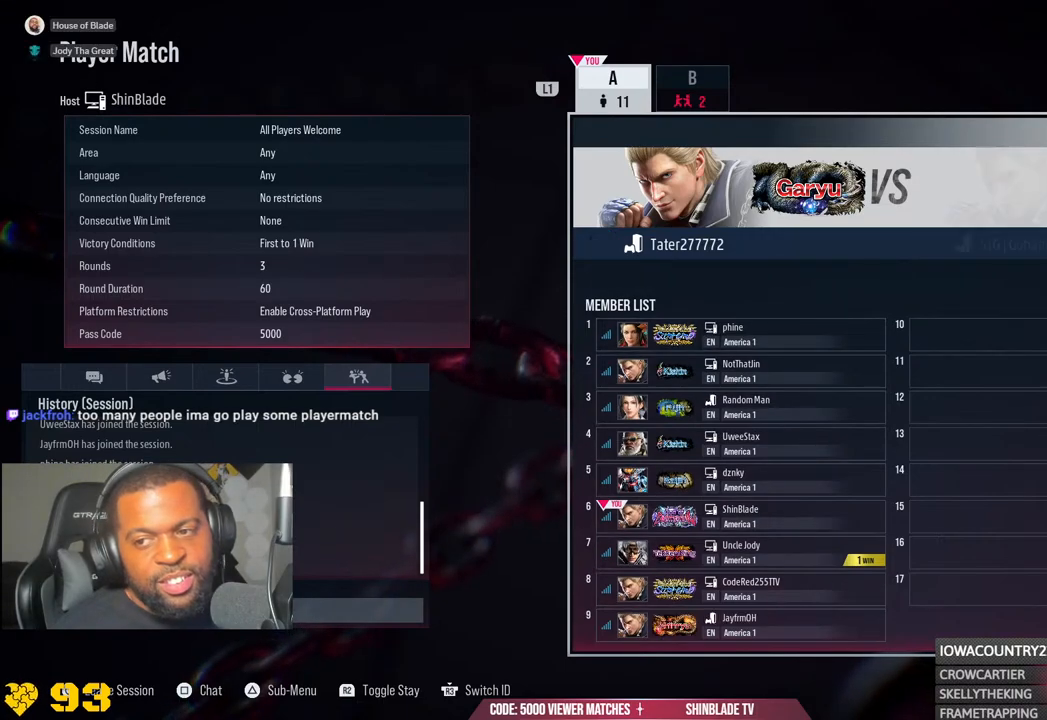
{"buttons": [], "left_stick": "center", "right_stick": "center", "events": [[67, "CROSS", "up"]]}
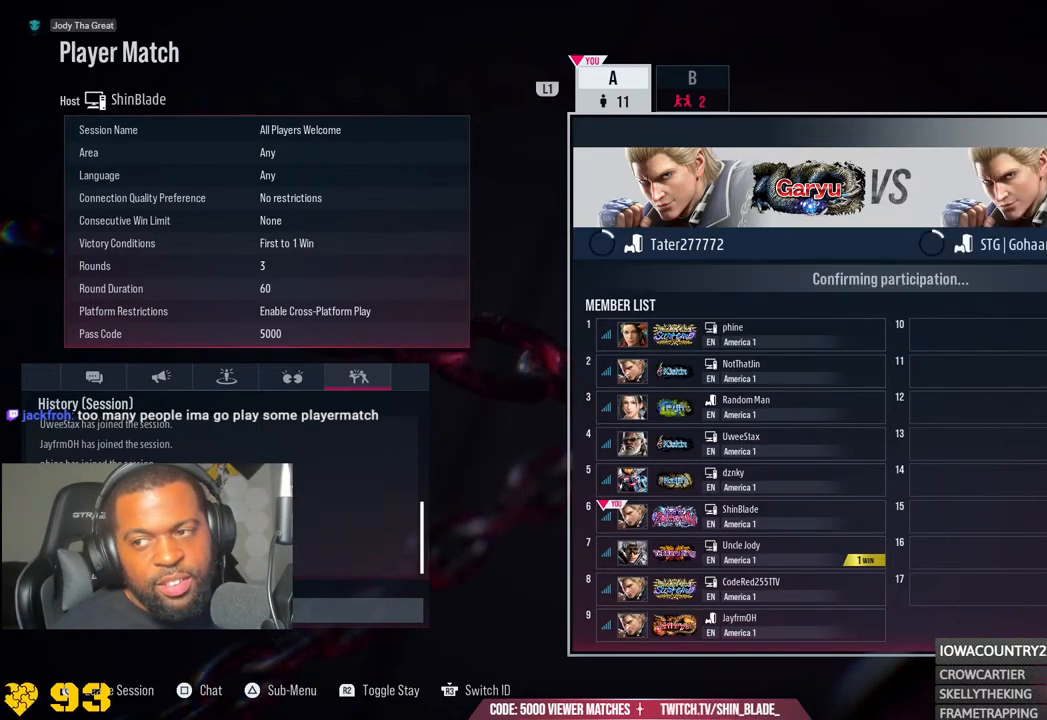
{"buttons": [], "left_stick": "center", "right_stick": "center", "events": []}
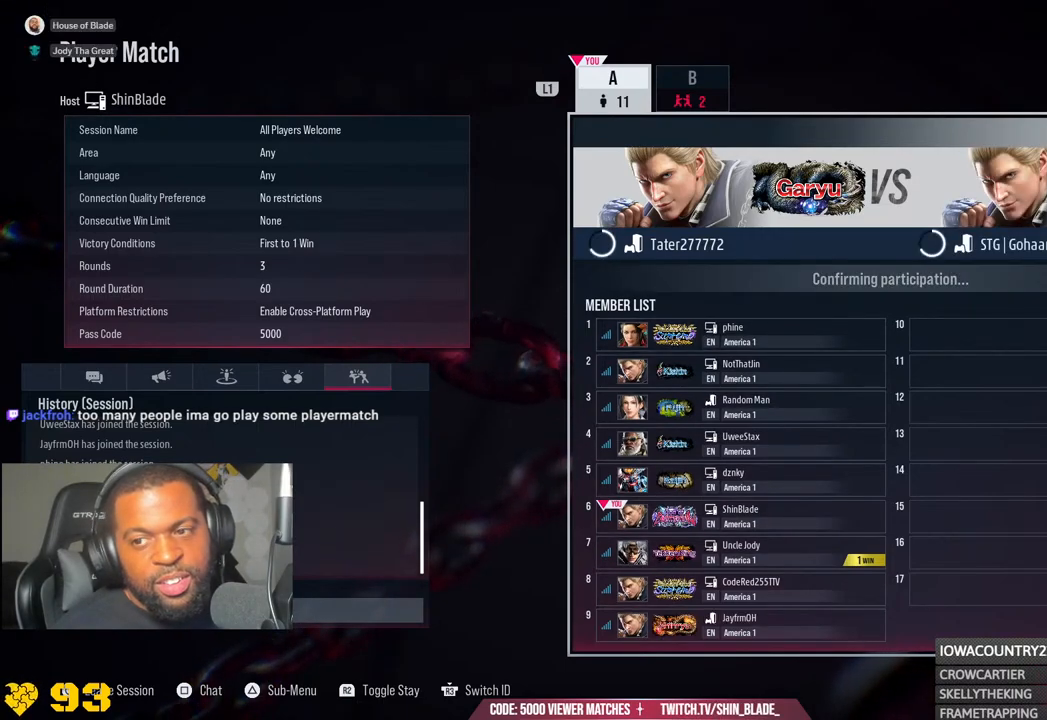
{"buttons": ["CROSS"], "left_stick": "center", "right_stick": "center", "events": [[133, "CROSS", "down"], [267, "CROSS", "up"], [400, "CROSS", "down"]]}